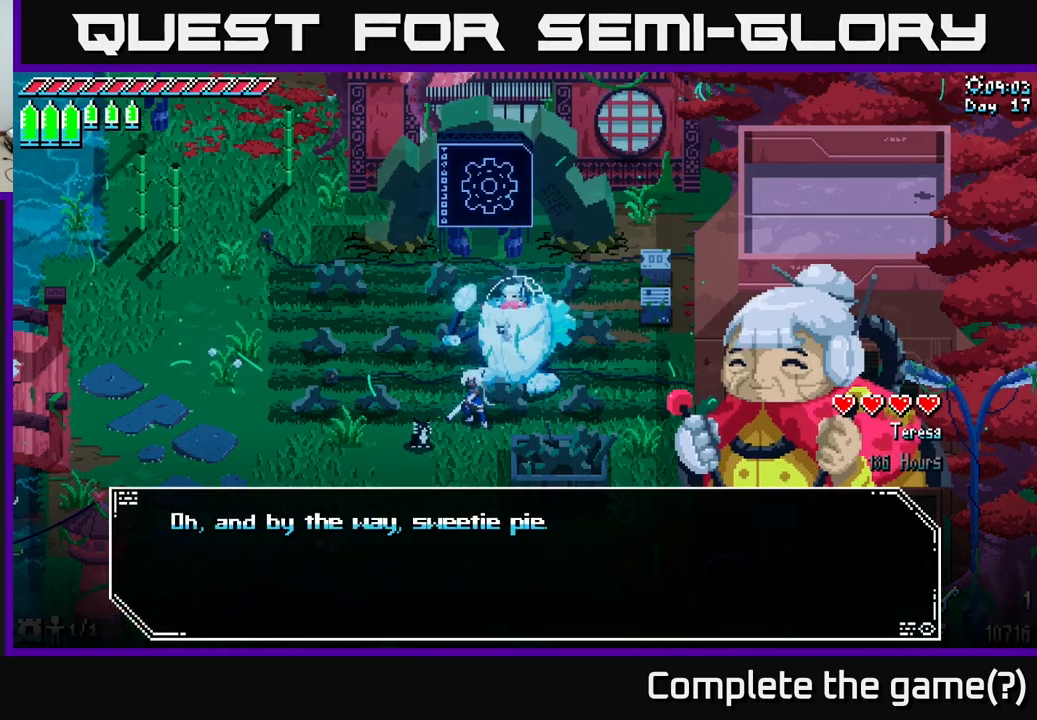
Gameplay with a controller (Xbox layout); each line is a JSON object with the inputs held at the frame after it. "events" lists button and stick changes between this image and that frame as [ms after this image, input, new state], when the widget could be followed in between.
{"buttons": [], "left_stick": "center", "right_stick": "center", "events": [[117, "A", "up"], [333, "A", "down"], [467, "A", "up"]]}
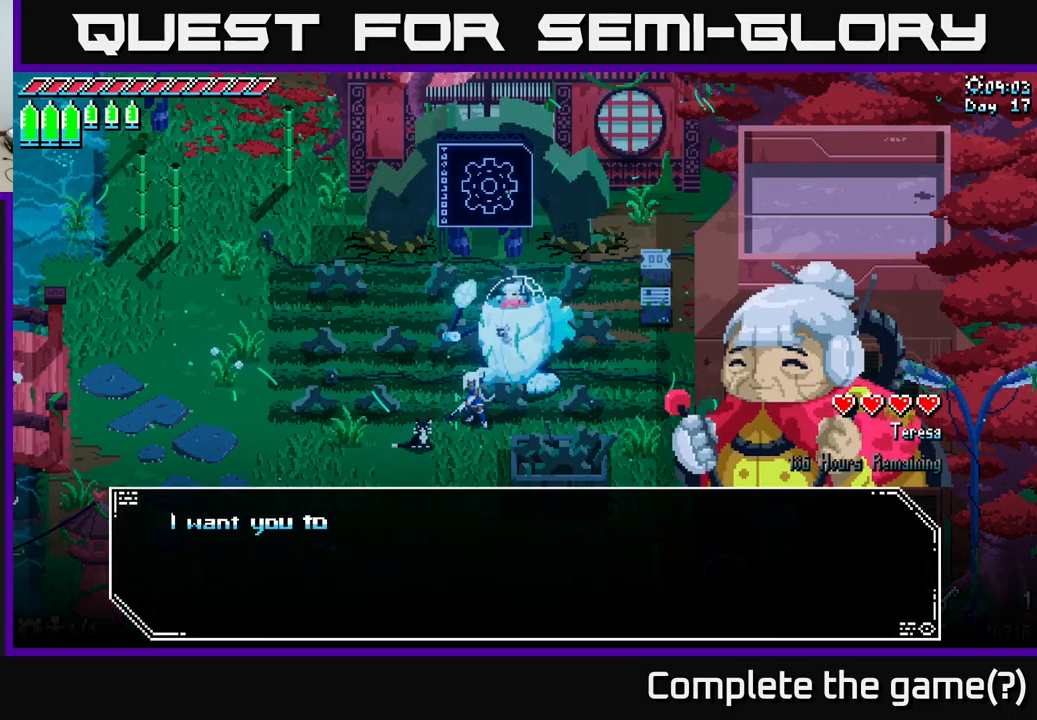
{"buttons": [], "left_stick": "center", "right_stick": "center", "events": [[100, "A", "down"], [233, "A", "up"]]}
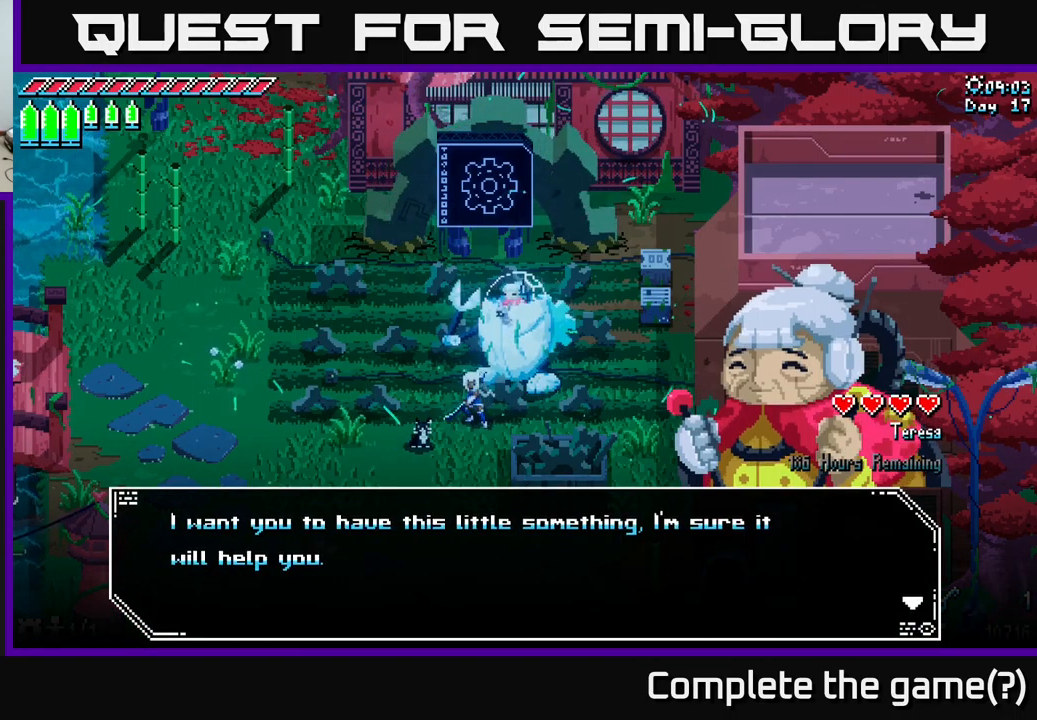
{"buttons": [], "left_stick": "center", "right_stick": "center", "events": [[333, "A", "down"], [467, "A", "up"]]}
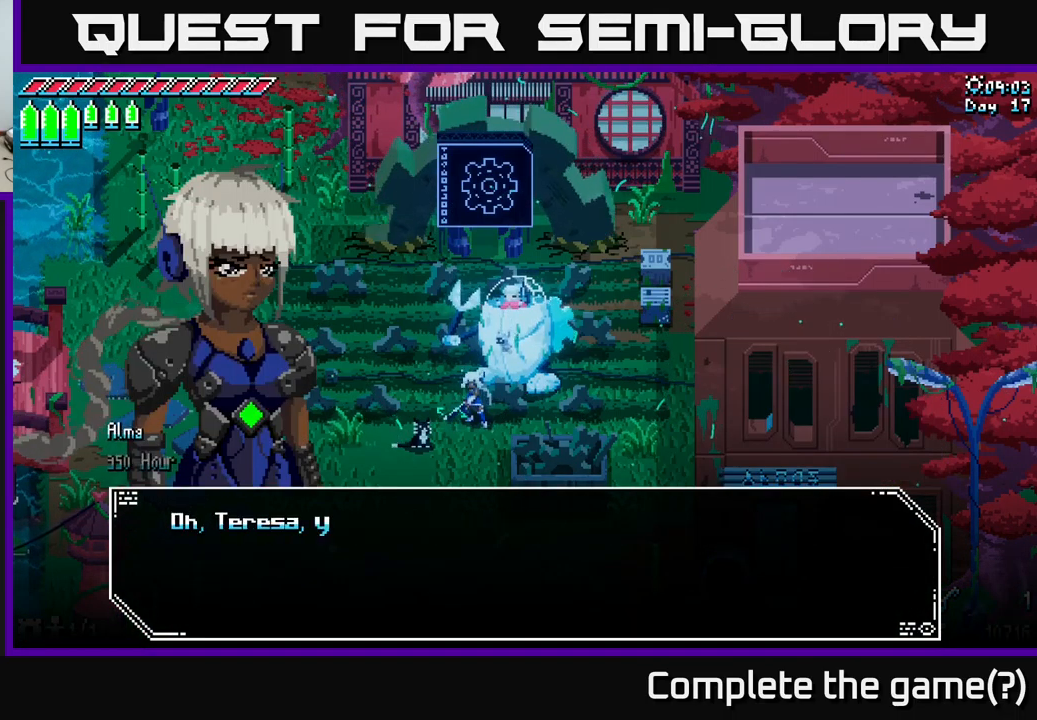
{"buttons": [], "left_stick": "center", "right_stick": "center", "events": [[250, "A", "down"], [400, "A", "up"]]}
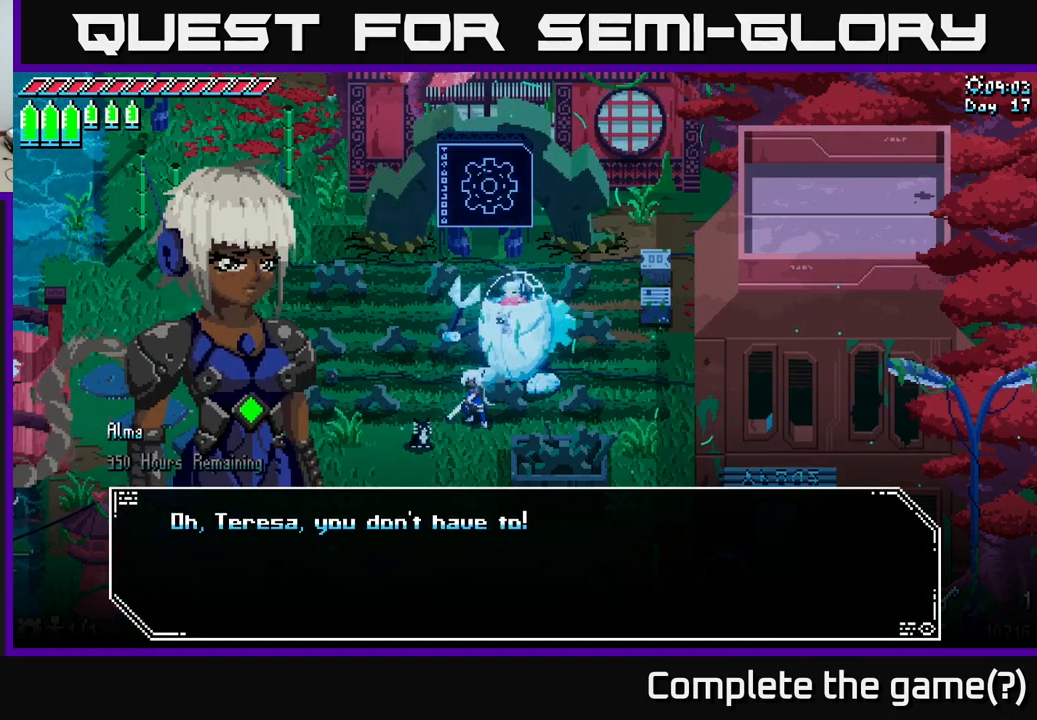
{"buttons": [], "left_stick": "center", "right_stick": "center", "events": [[67, "A", "down"], [217, "A", "up"], [333, "A", "down"], [483, "A", "up"]]}
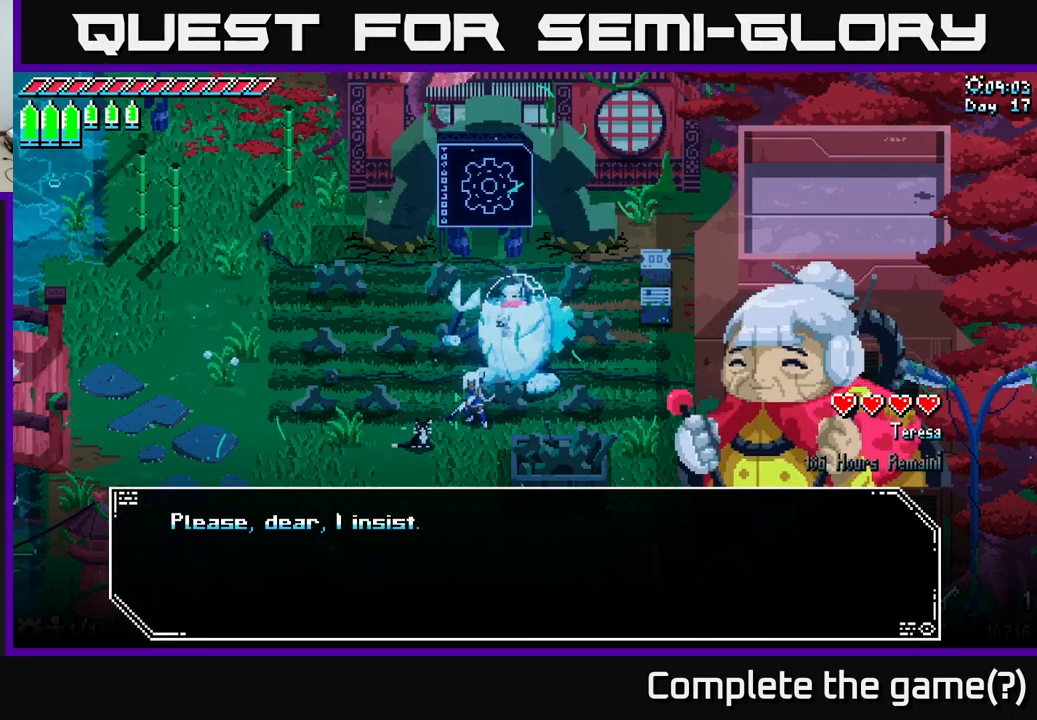
{"buttons": ["A"], "left_stick": "center", "right_stick": "center", "events": [[150, "A", "down"], [267, "A", "up"], [433, "A", "down"]]}
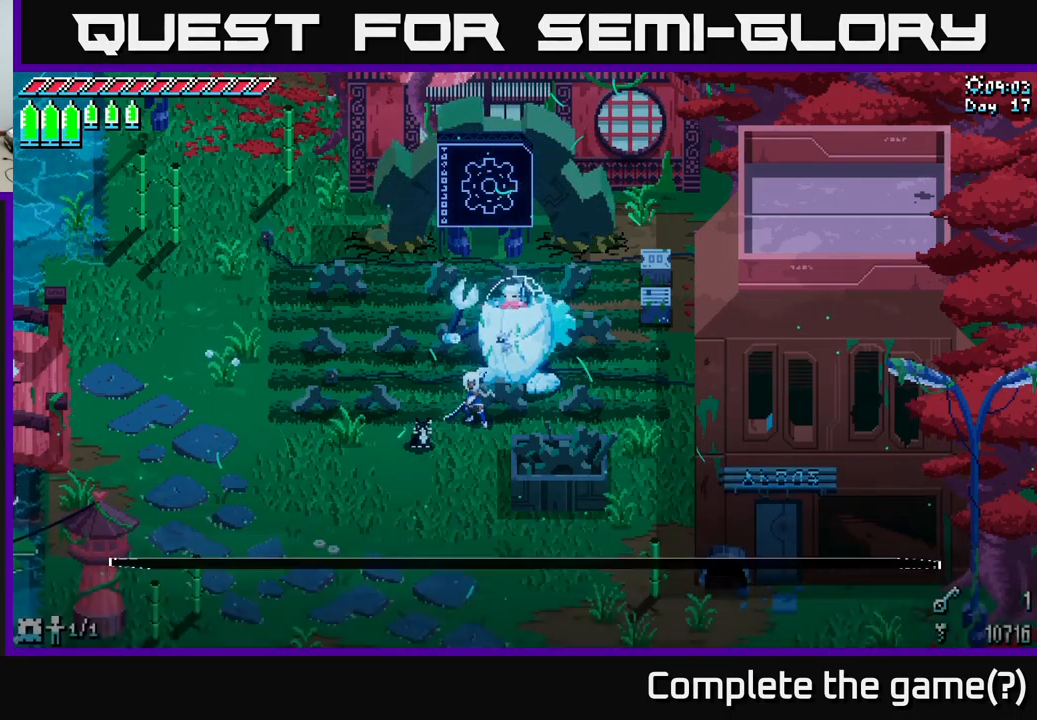
{"buttons": [], "left_stick": "center", "right_stick": "center", "events": [[67, "A", "up"]]}
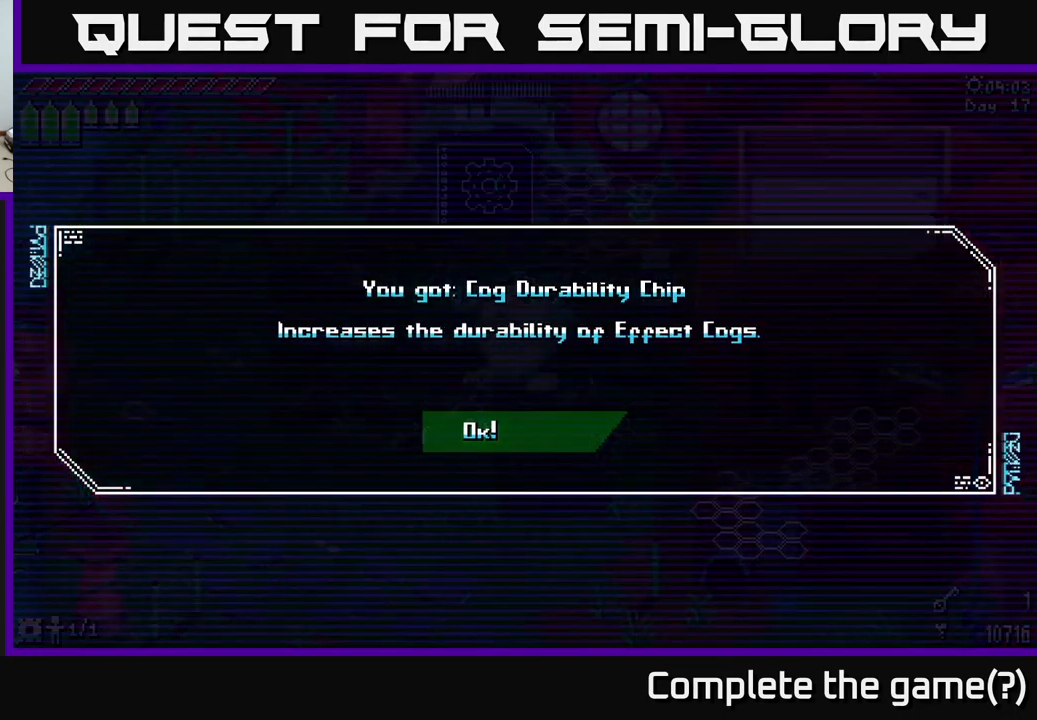
{"buttons": [], "left_stick": "center", "right_stick": "center", "events": []}
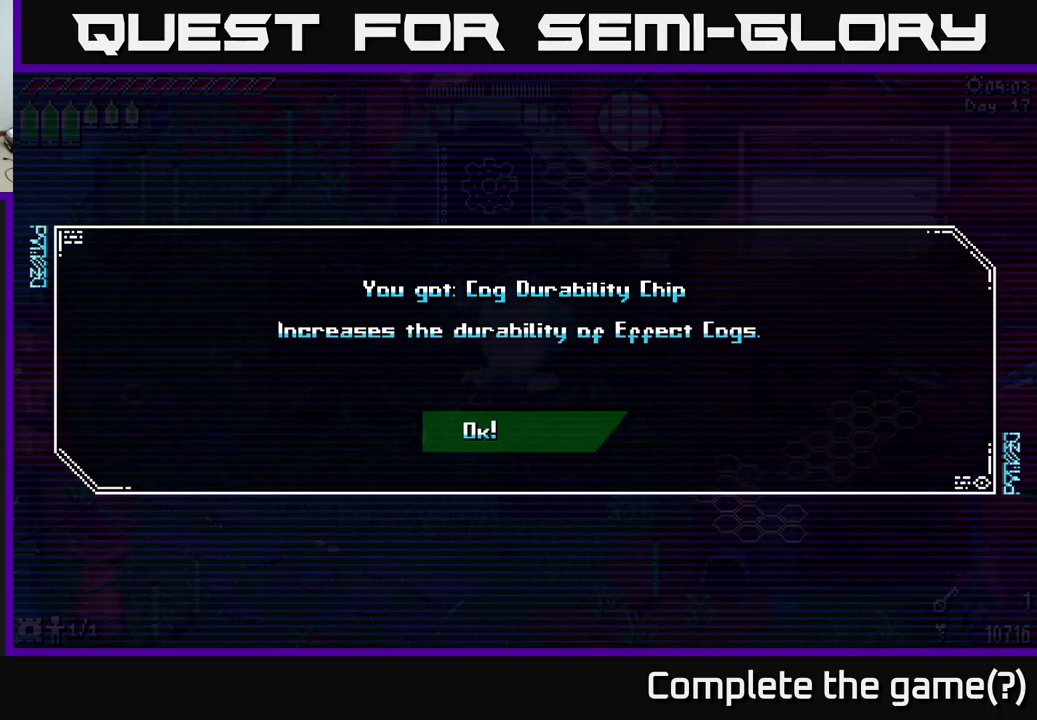
{"buttons": [], "left_stick": "center", "right_stick": "center", "events": []}
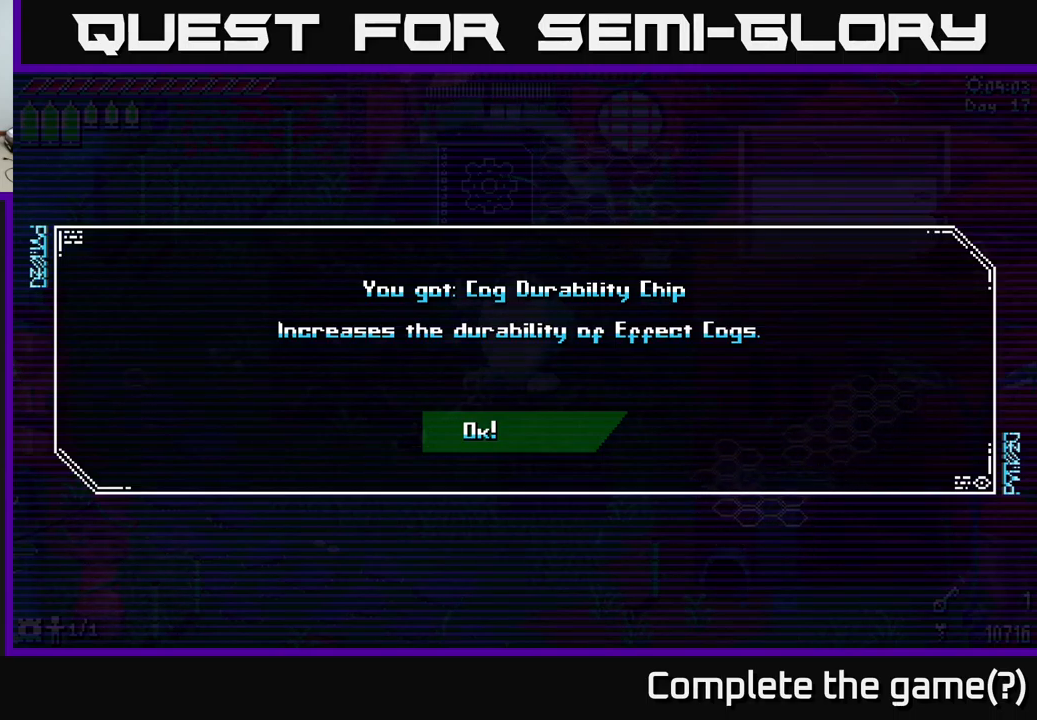
{"buttons": [], "left_stick": "center", "right_stick": "center", "events": []}
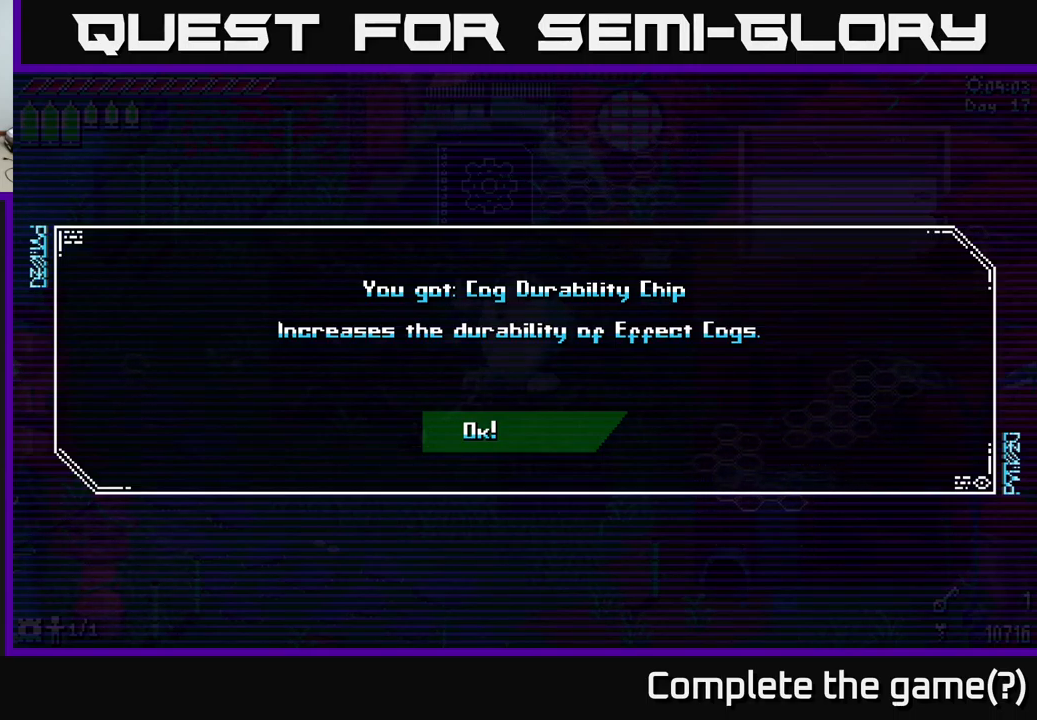
{"buttons": [], "left_stick": "center", "right_stick": "center", "events": []}
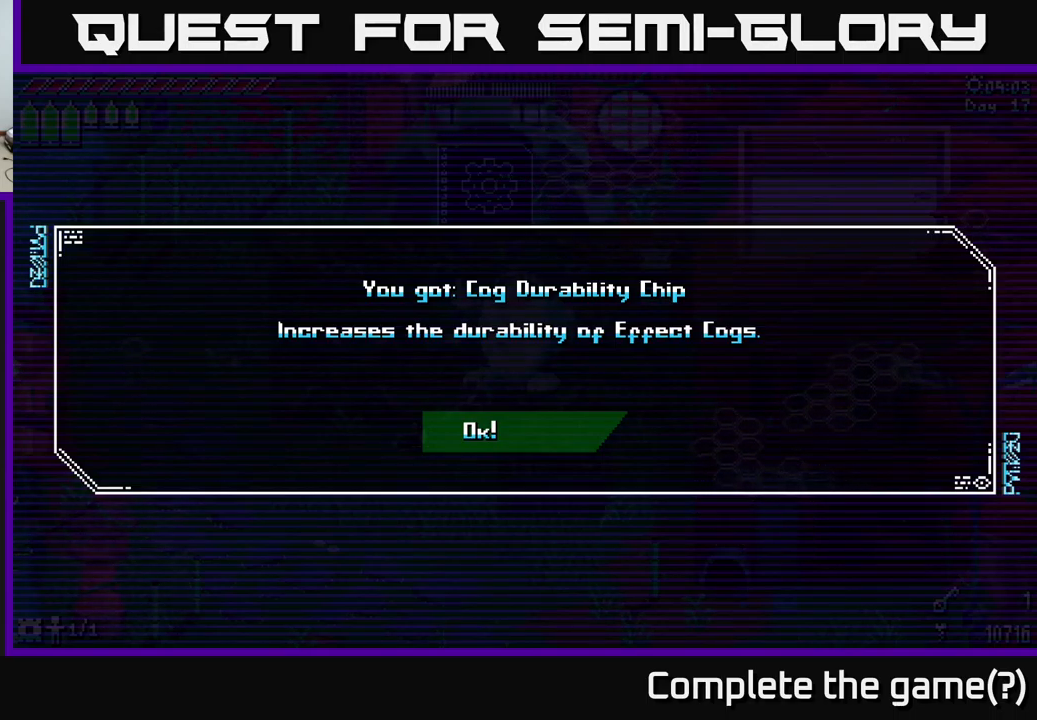
{"buttons": [], "left_stick": "center", "right_stick": "center", "events": [[400, "A", "down"], [484, "A", "up"]]}
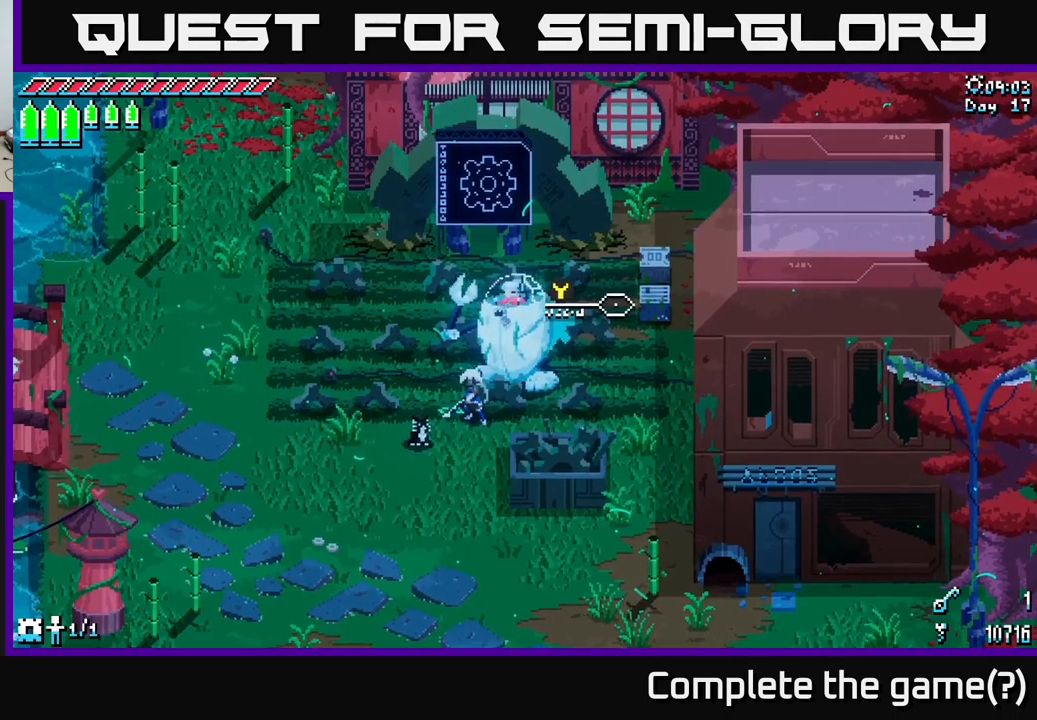
{"buttons": ["X"], "left_stick": "left", "right_stick": "center", "events": [[400, "left_stick", "left"], [500, "X", "down"]]}
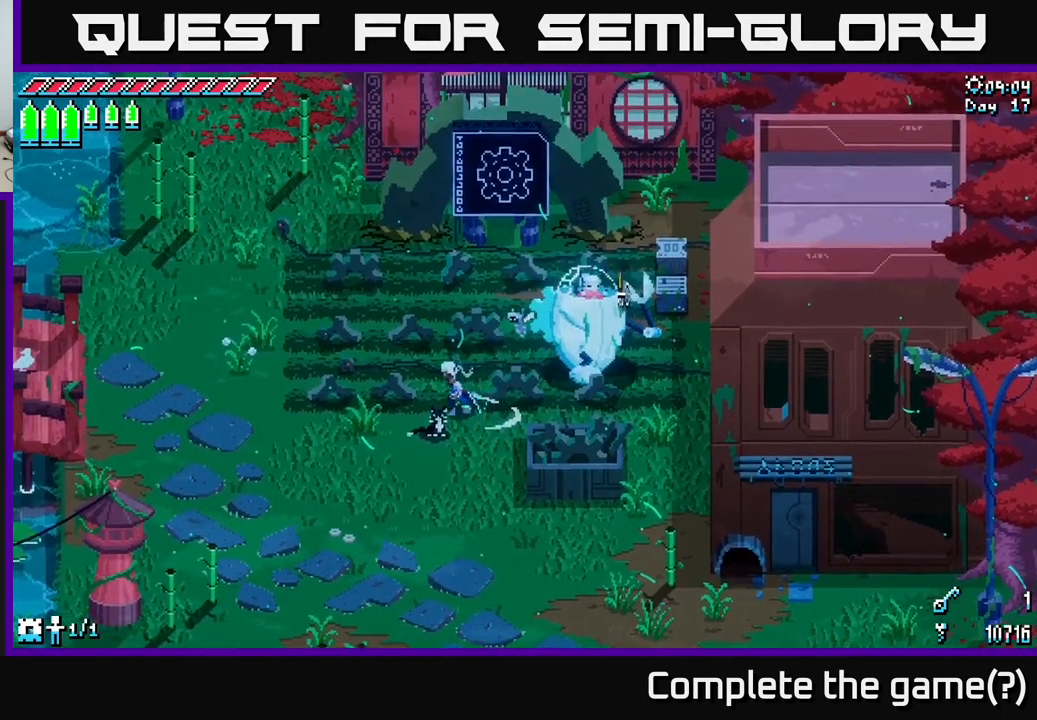
{"buttons": ["X"], "left_stick": "up-left", "right_stick": "center", "events": [[67, "left_stick", "up-left"]]}
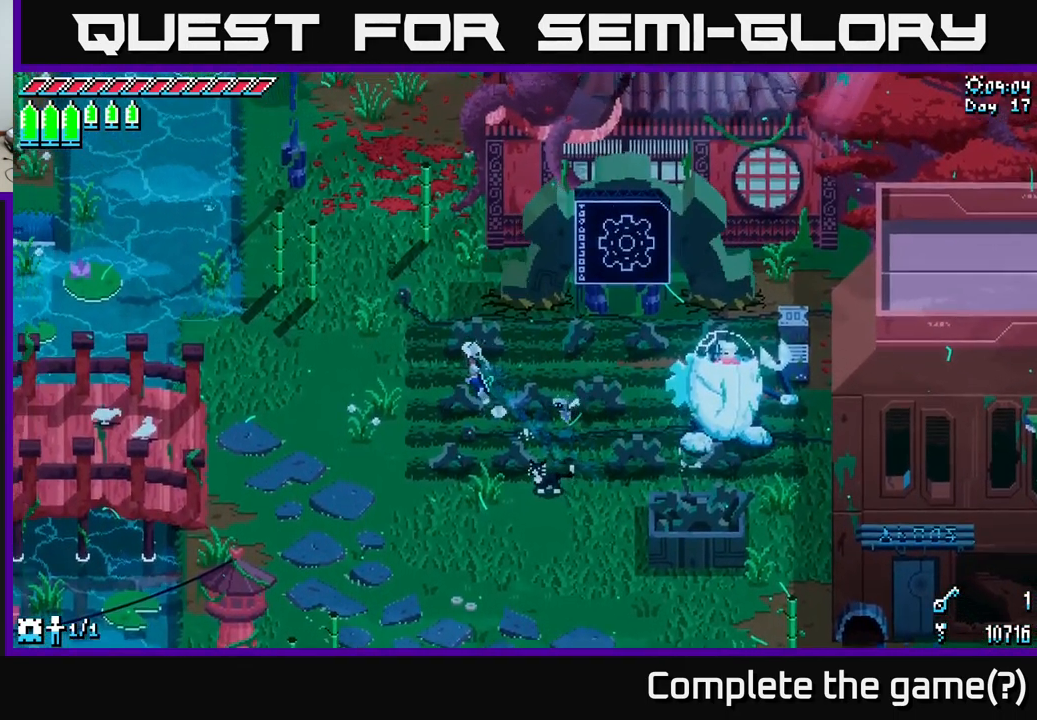
{"buttons": ["X"], "left_stick": "up", "right_stick": "center", "events": [[417, "left_stick", "up"]]}
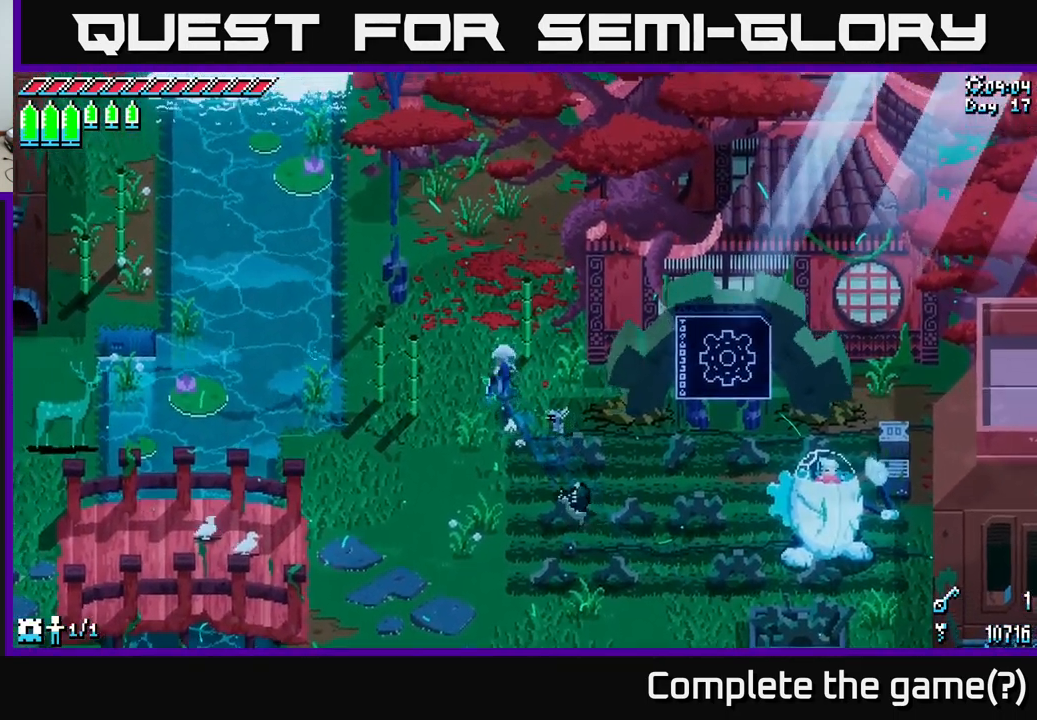
{"buttons": [], "left_stick": "up-left", "right_stick": "center", "events": [[100, "R2", "down"], [217, "R2", "up"], [350, "X", "up"], [434, "left_stick", "up-left"]]}
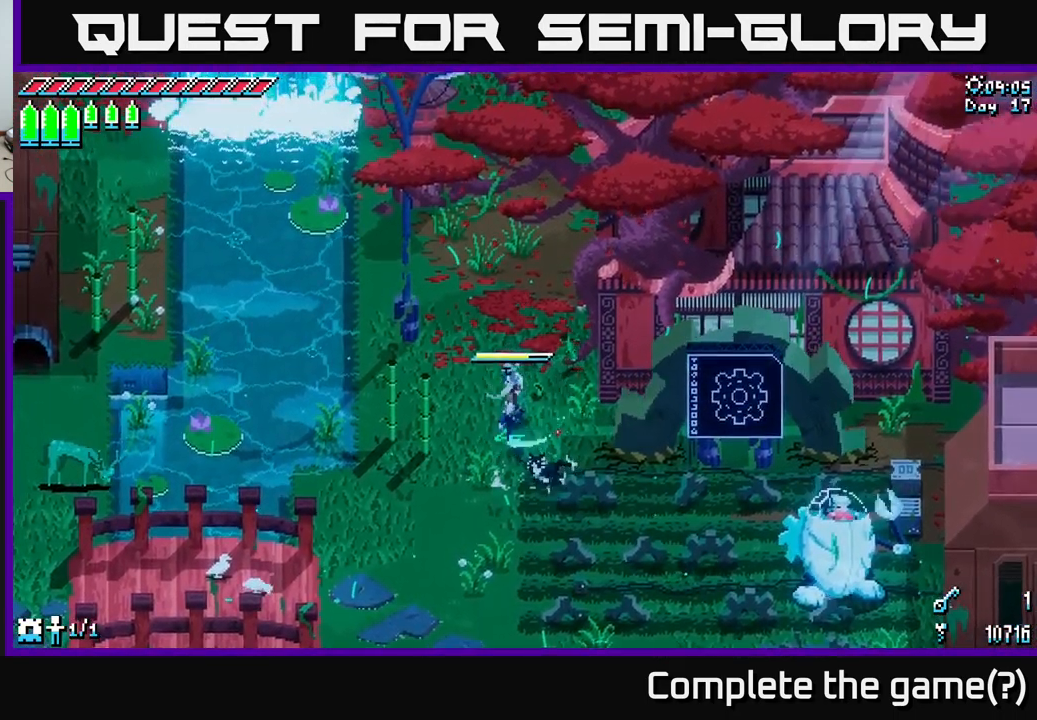
{"buttons": ["X"], "left_stick": "up", "right_stick": "center", "events": [[67, "X", "down"], [300, "left_stick", "up"]]}
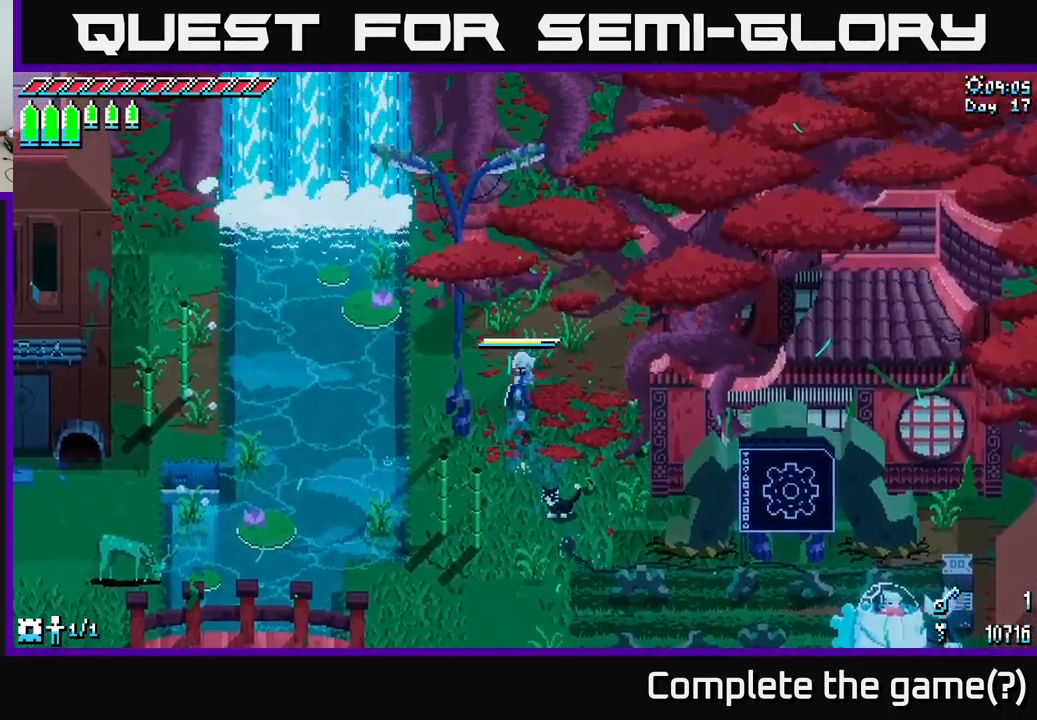
{"buttons": [], "left_stick": "center", "right_stick": "center", "events": [[100, "left_stick", "up-left"], [416, "left_stick", "center"], [433, "X", "up"]]}
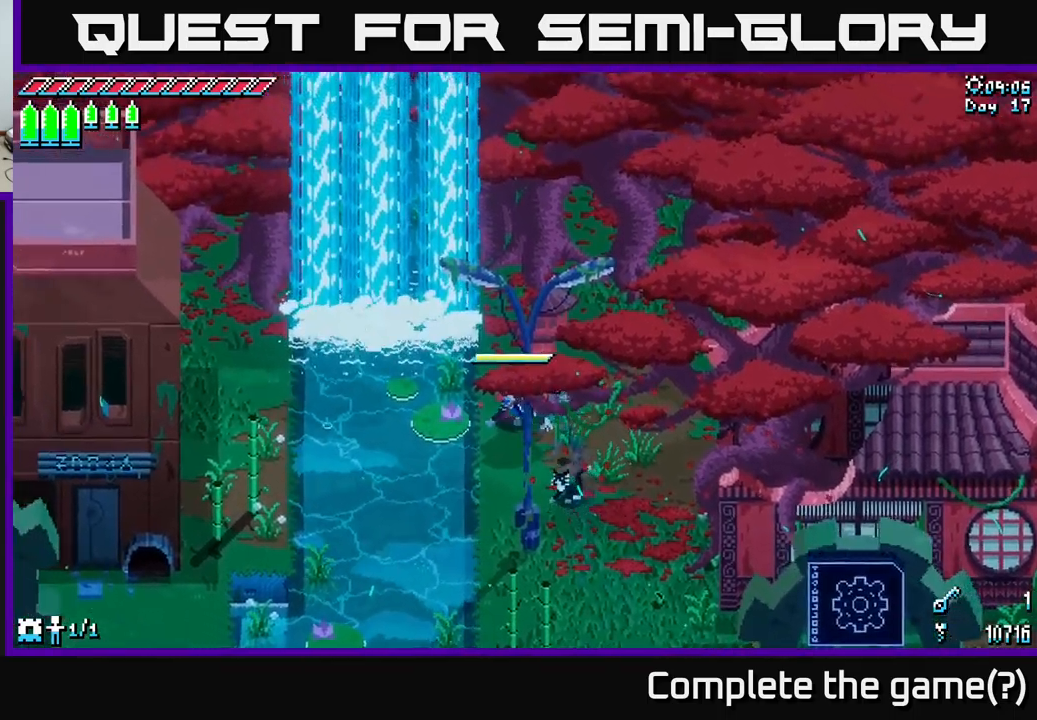
{"buttons": ["X"], "left_stick": "down-right", "right_stick": "center", "events": [[250, "left_stick", "down"], [283, "X", "down"], [350, "left_stick", "down-right"]]}
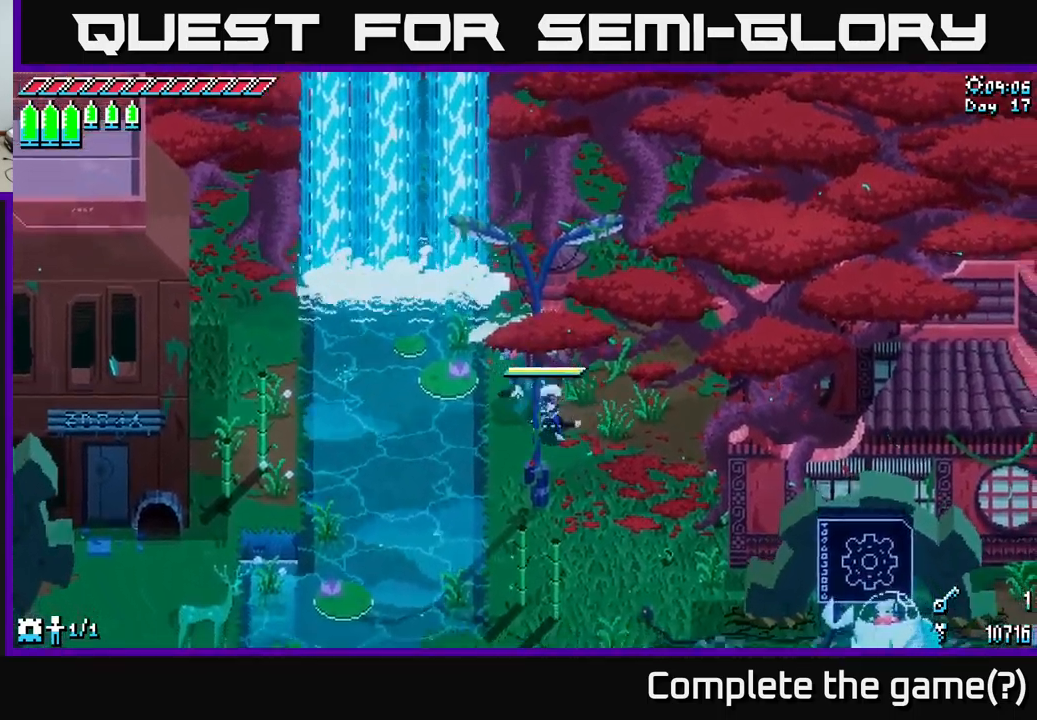
{"buttons": ["X"], "left_stick": "down", "right_stick": "center", "events": [[183, "left_stick", "down"], [333, "A", "down"], [433, "A", "up"]]}
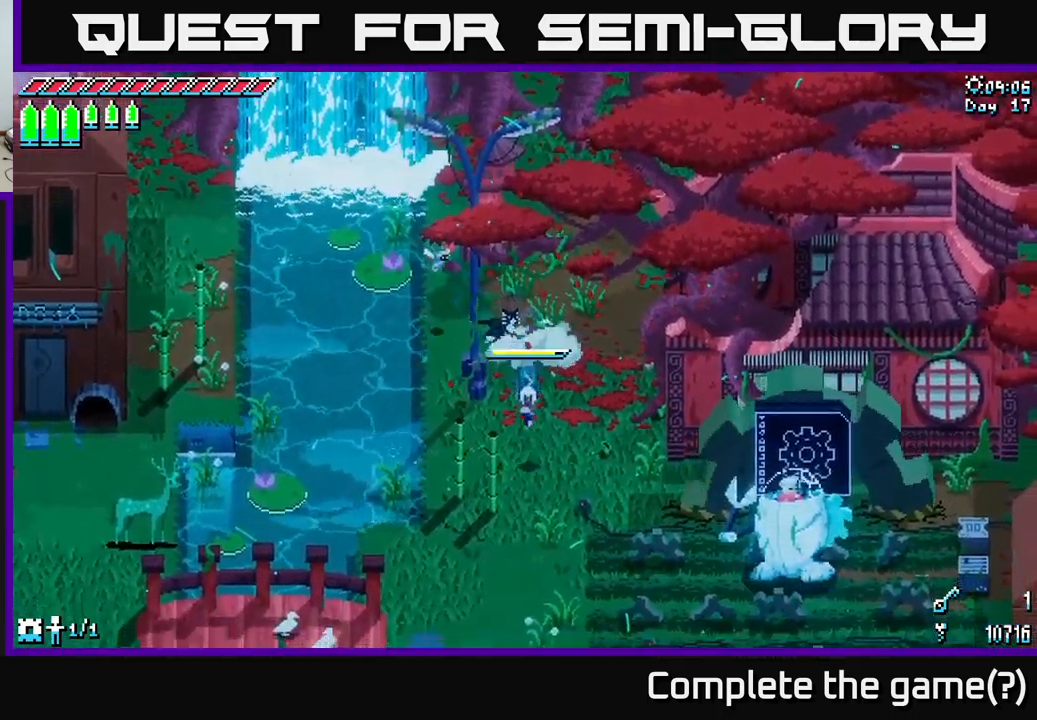
{"buttons": ["X"], "left_stick": "down-right", "right_stick": "center", "events": [[150, "A", "down"], [200, "A", "up"], [433, "left_stick", "down-right"]]}
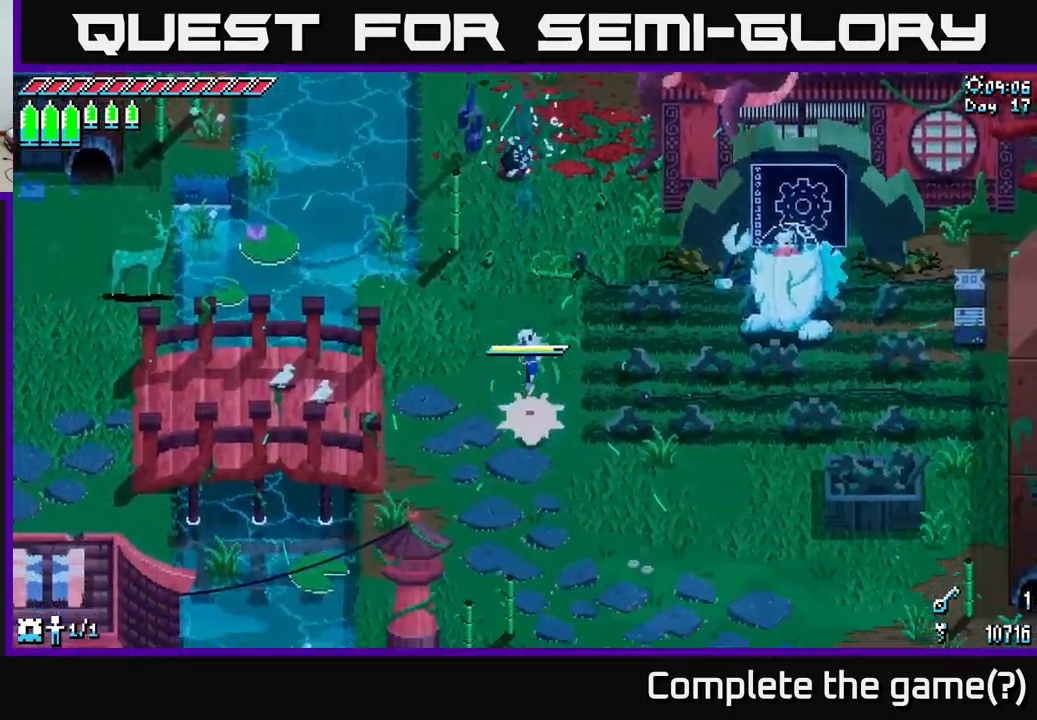
{"buttons": ["X"], "left_stick": "down-right", "right_stick": "center", "events": []}
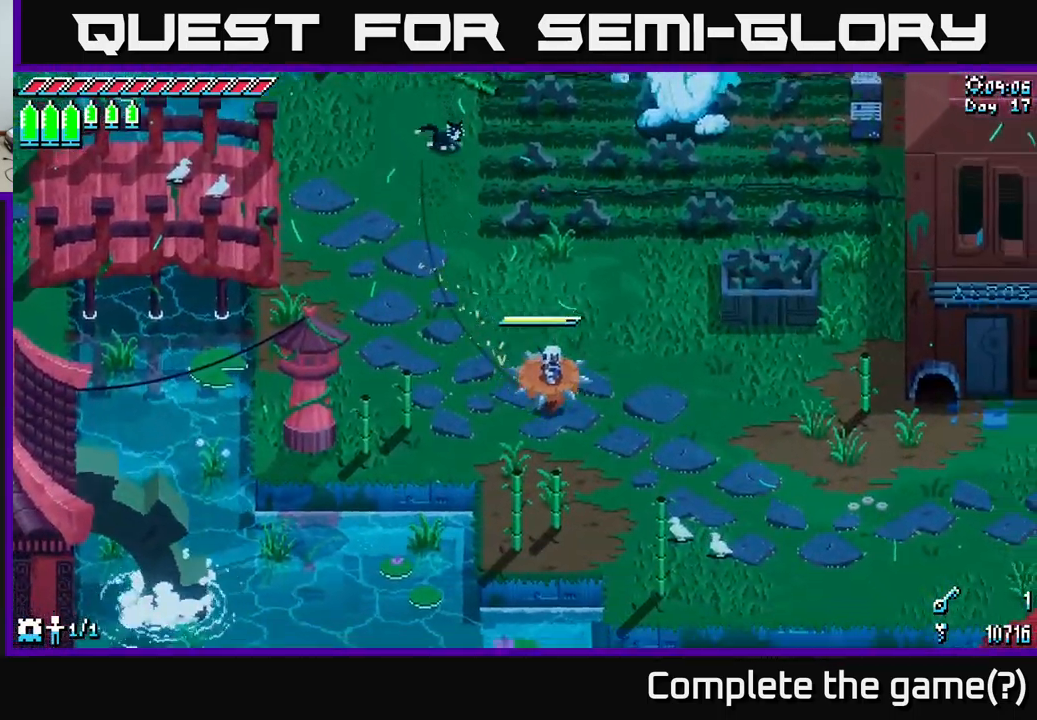
{"buttons": ["X"], "left_stick": "down-right", "right_stick": "center", "events": []}
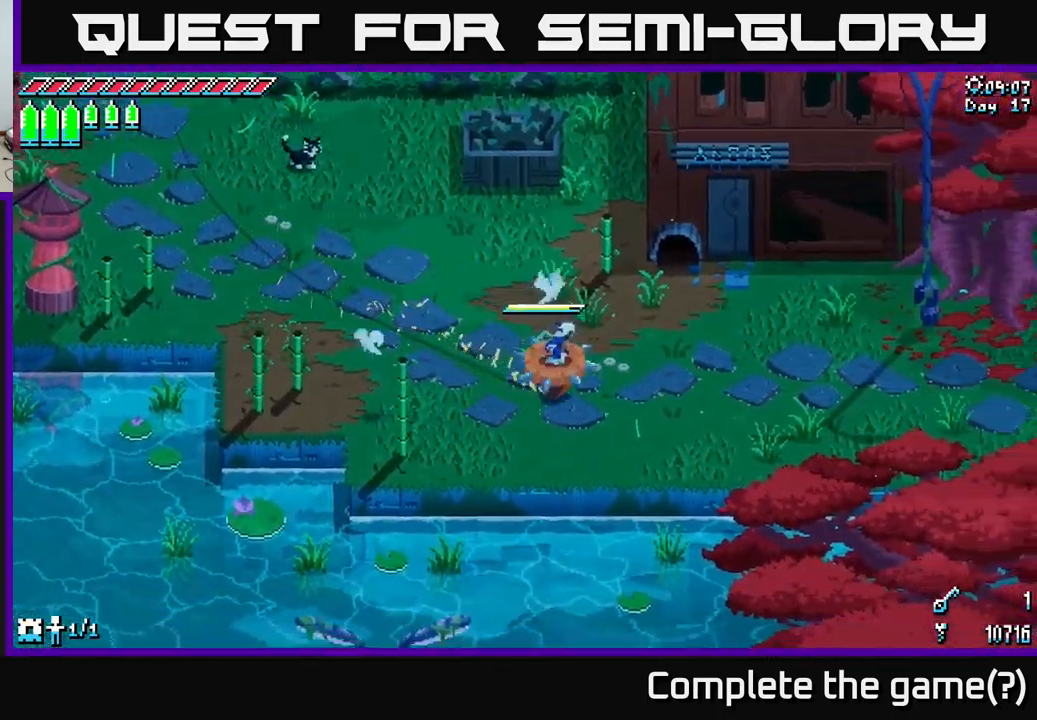
{"buttons": ["X"], "left_stick": "right", "right_stick": "center", "events": [[16, "left_stick", "right"]]}
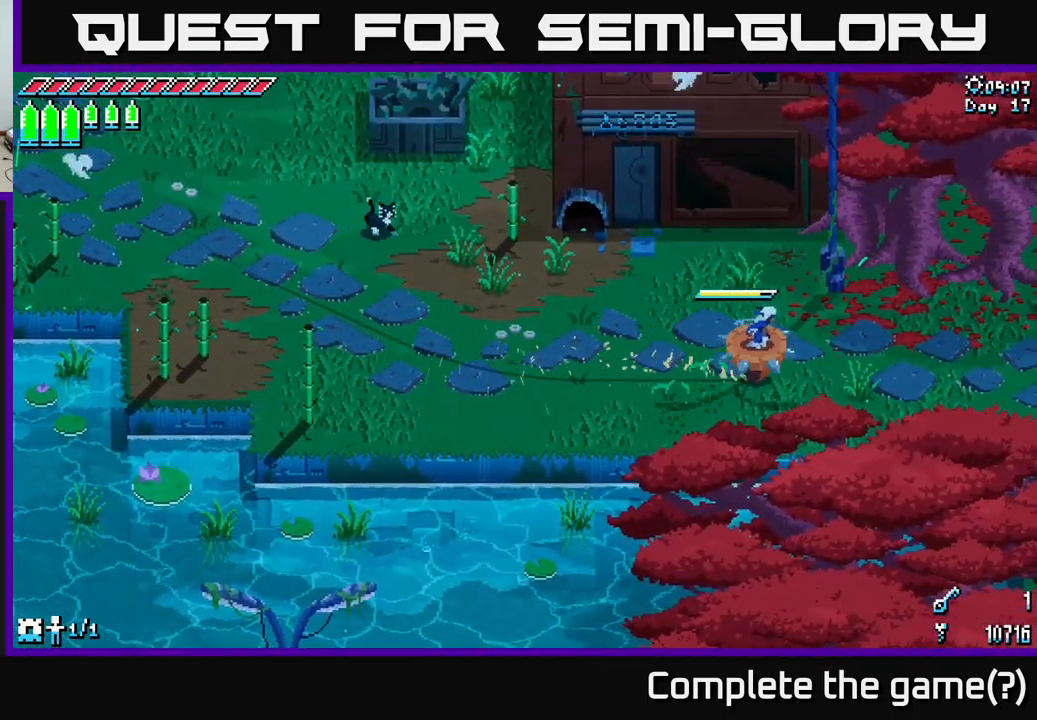
{"buttons": ["X"], "left_stick": "right", "right_stick": "center", "events": [[316, "A", "down"], [433, "A", "up"]]}
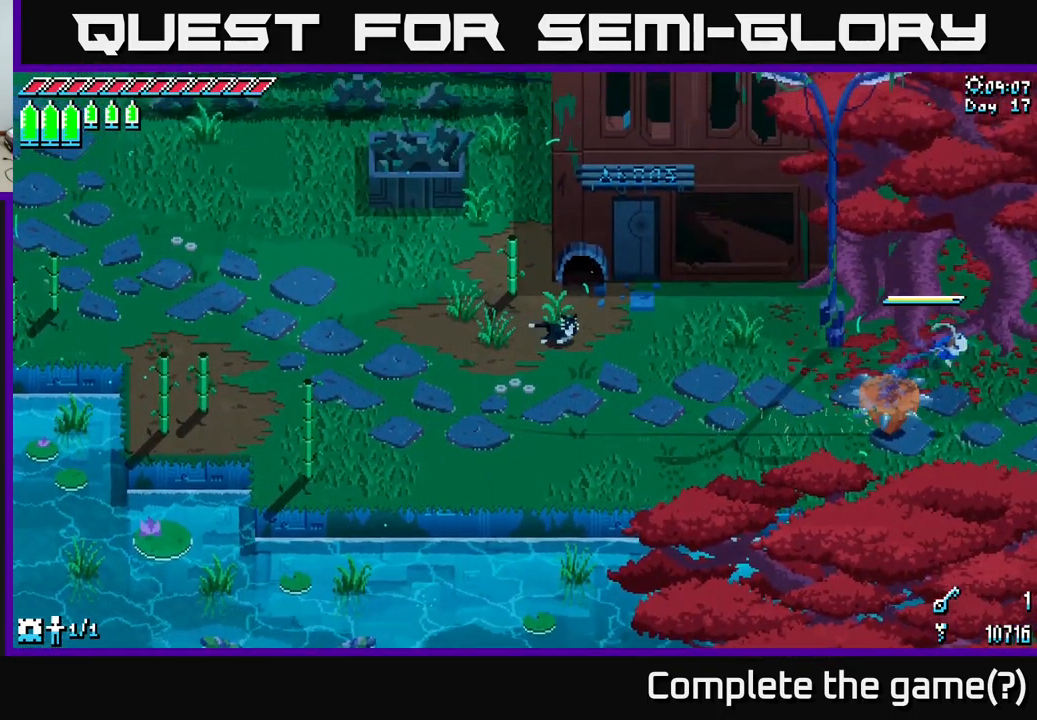
{"buttons": [], "left_stick": "right", "right_stick": "center", "events": [[450, "X", "up"]]}
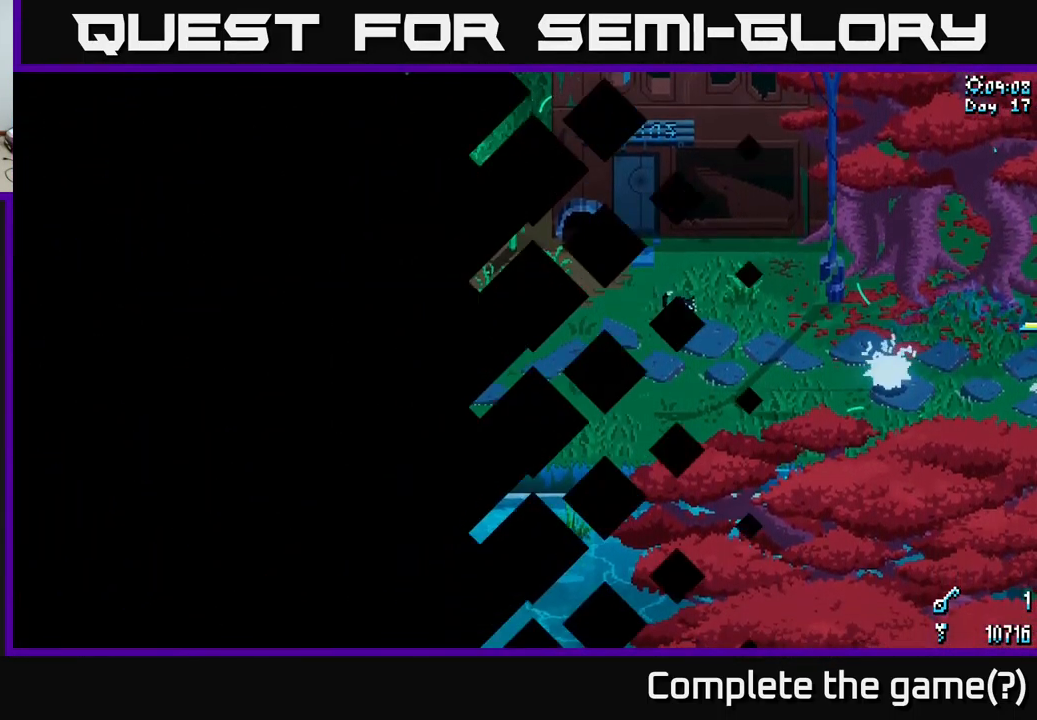
{"buttons": ["X"], "left_stick": "right", "right_stick": "center", "events": [[266, "left_stick", "center"], [466, "X", "down"], [483, "left_stick", "right"]]}
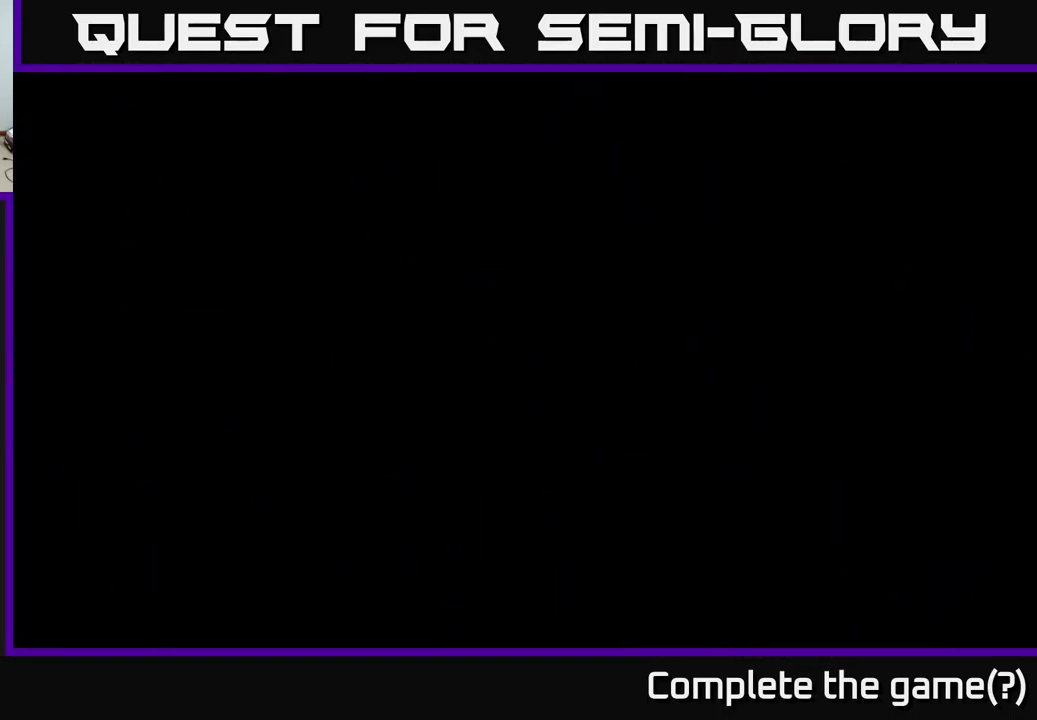
{"buttons": ["X"], "left_stick": "right", "right_stick": "center", "events": []}
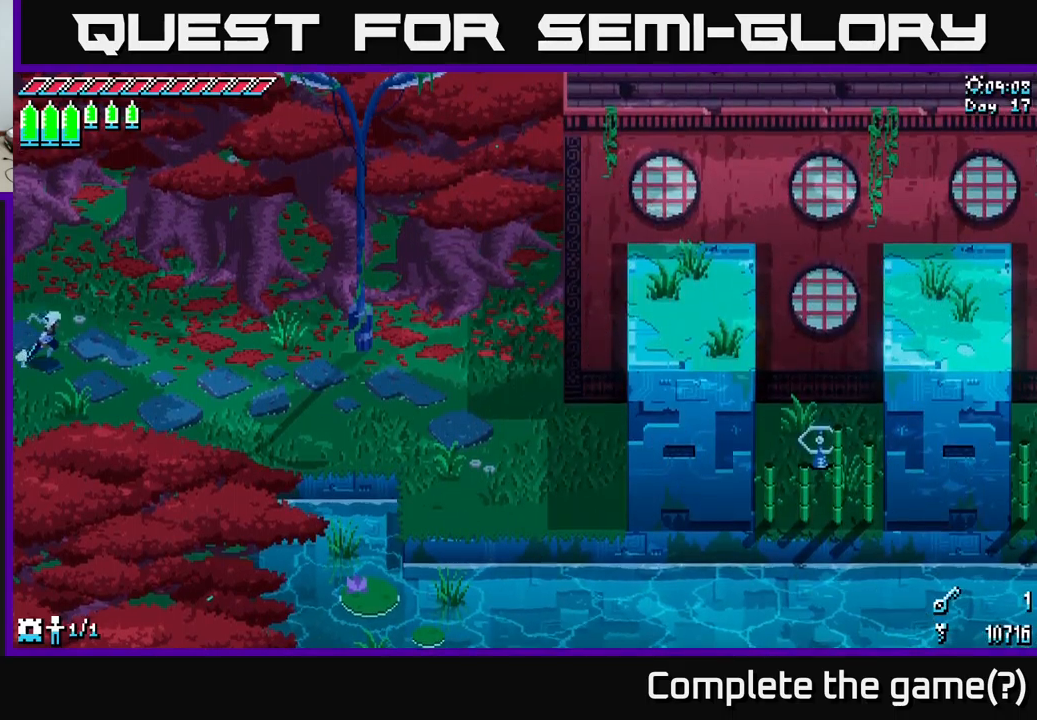
{"buttons": ["X"], "left_stick": "right", "right_stick": "center", "events": []}
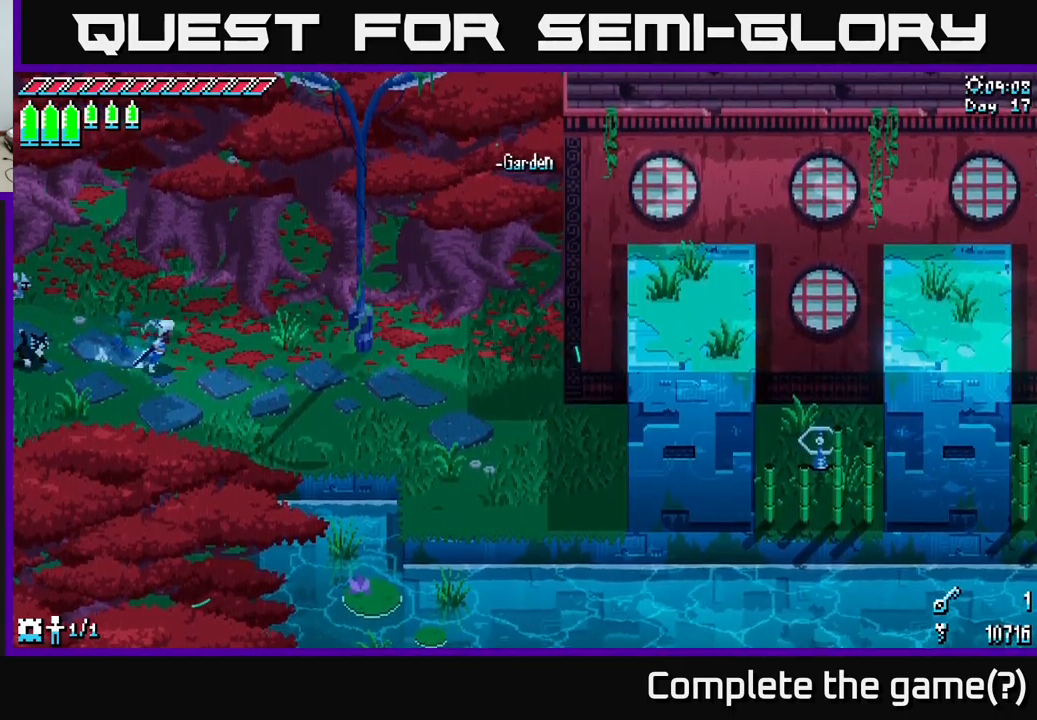
{"buttons": ["X"], "left_stick": "right", "right_stick": "center", "events": []}